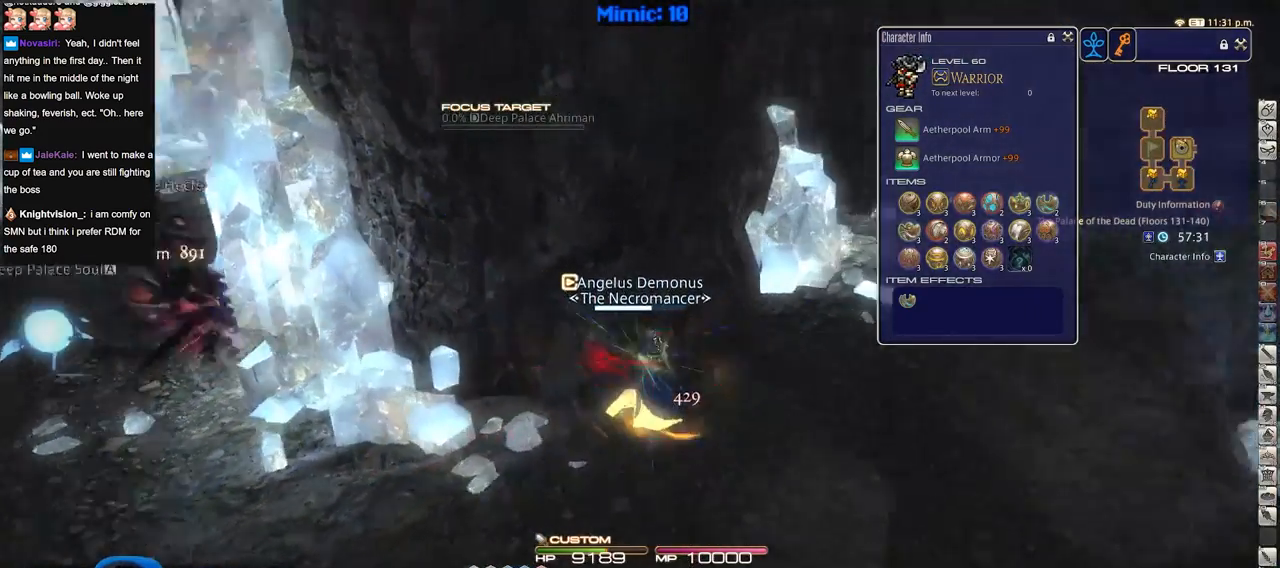
Gameplay with keyboard; each line is a JSON object with the keys held at the frame after it. "events" lists presses ("down") and releases ("up") of ".", "/", "0", "1", "2", "3", "4", "5", "6", "7", "8", "9", "a", "alt_l", "alt_r", "b", "backslash", "backspace", "c", "caps_lock", "comma", "ctrl_l", "ctrl_r", "d", "down", "e", "equals", "escape", "f", "f1", "f10", "f11", "f12", "f2", "f3", "f4", "f5", "f6", "f7", "f8", "f9", "g", "h", "i", "j", "k", "l", "lbracket", "left", "m", "menu", "minus", "n", "o", "p", "q", "quote", "r", "rbracket", "return", "right", "s", "semicolon", "shift_l", "shift_r", "space", "super", "t", "tab", "tilde", "u", "up", "v", "w", "x", "y" and "z" between this image and that frame as [ms after this image, input, new state], when the widget could be followed in between. No other keys are recorded. Mouse input is not recorded.
{"keys": ["d", "w"], "events": [[117, "p", "up"], [167, "shift_r", "down"], [217, "equals", "down"], [250, "shift_r", "up"], [300, "equals", "up"]]}
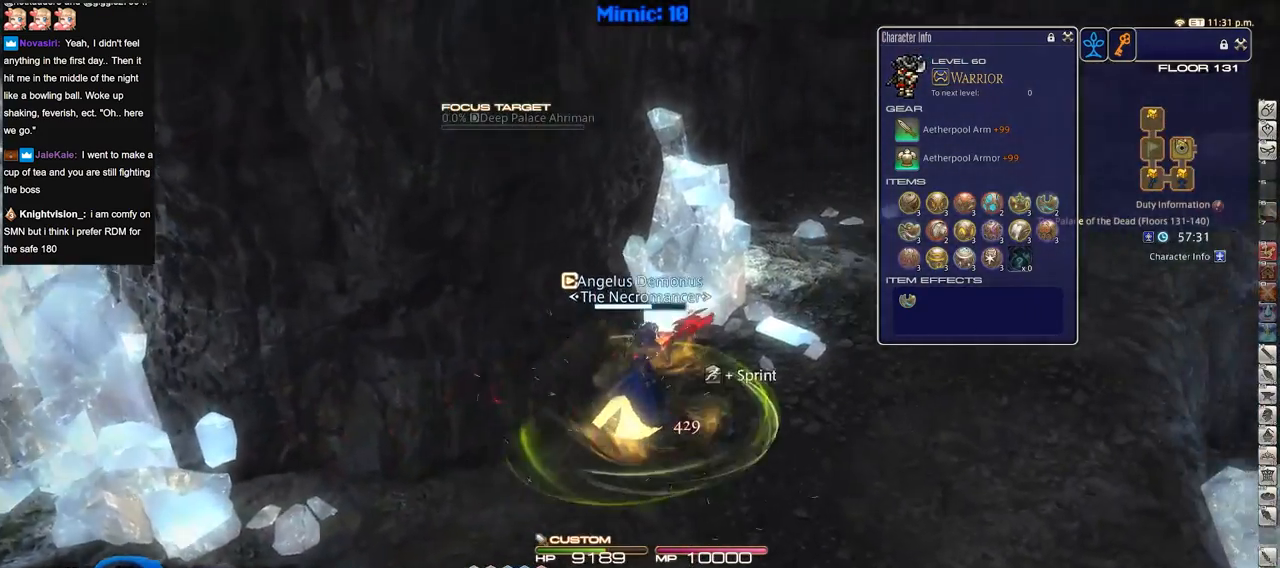
{"keys": ["d", "w"], "events": [[134, "p", "down"], [234, "d", "up"], [234, "p", "up"], [267, "d", "down"], [317, "p", "down"], [367, "p", "up"]]}
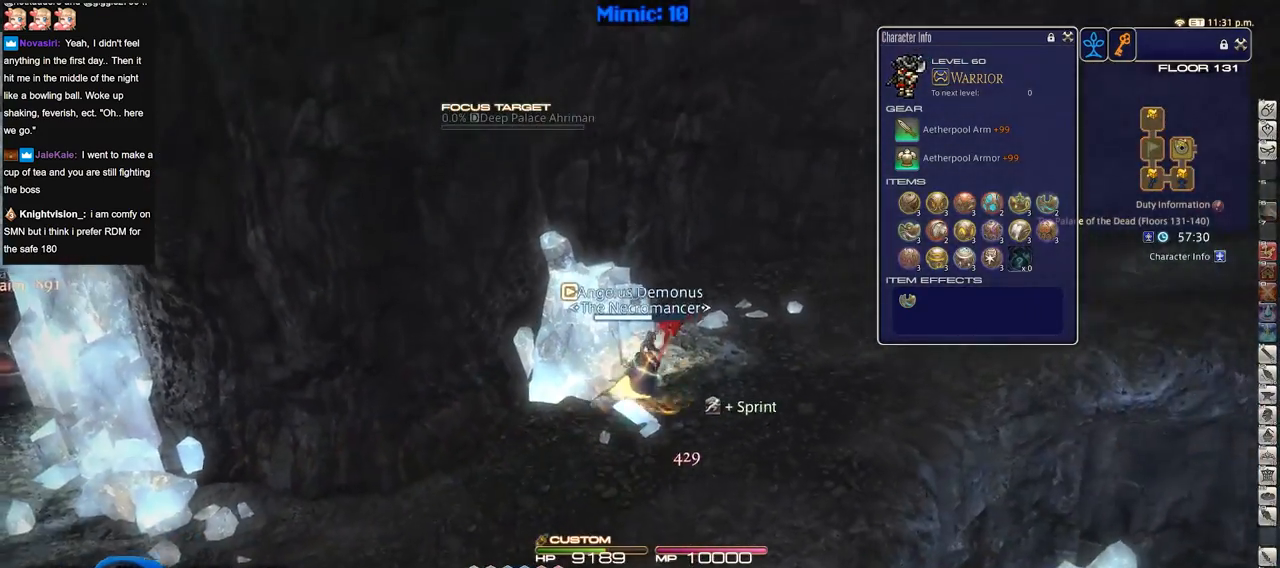
{"keys": ["d", "rbracket", "w"], "events": [[50, "d", "up"], [233, "d", "down"], [233, "p", "down"], [383, "p", "up"], [434, "rbracket", "down"]]}
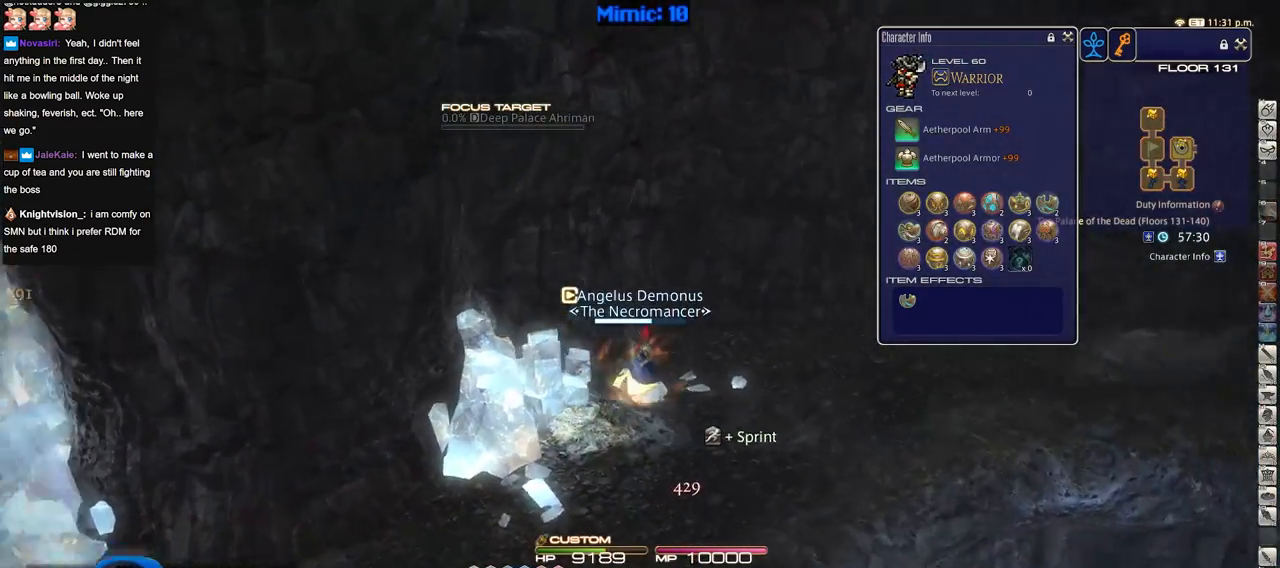
{"keys": ["rbracket", "w"], "events": [[484, "d", "up"]]}
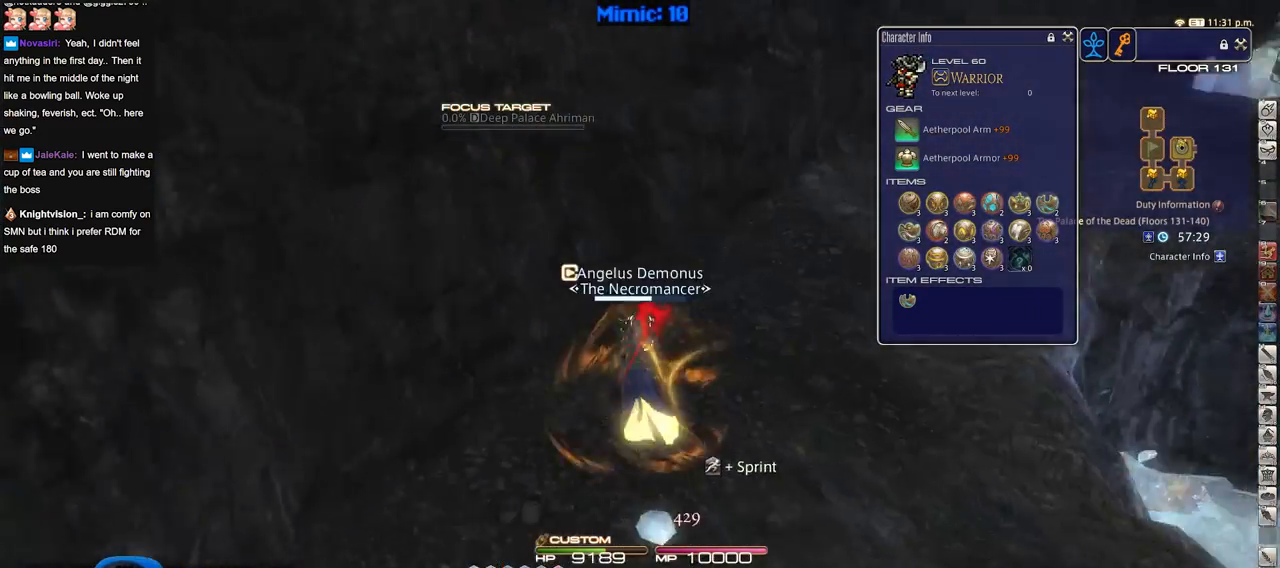
{"keys": ["w"], "events": [[233, "rbracket", "up"]]}
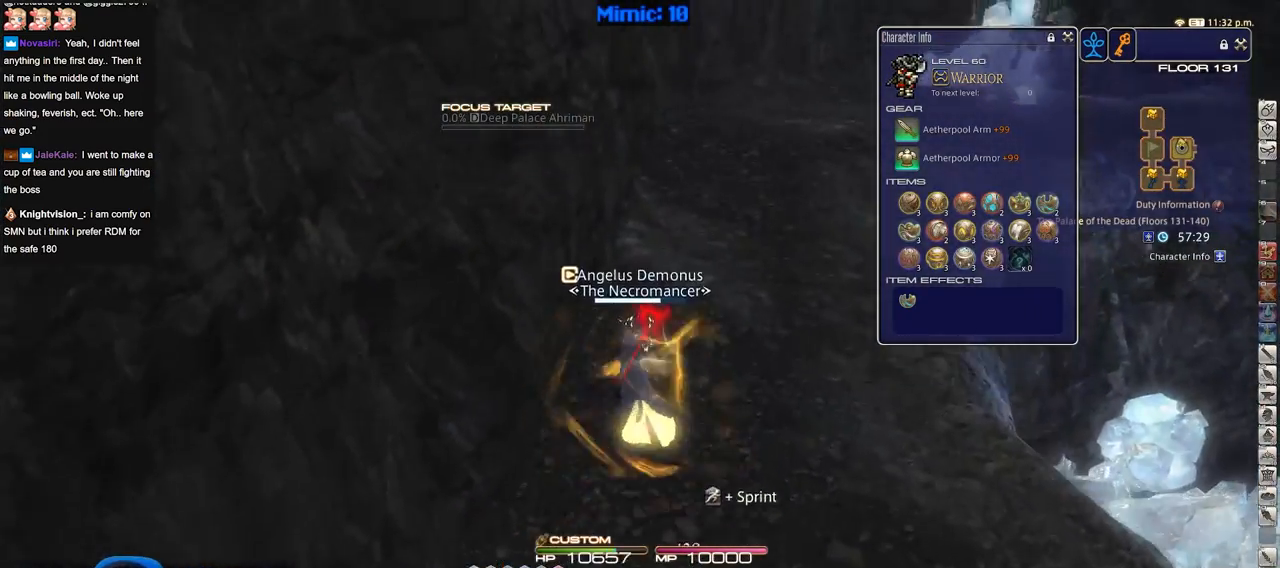
{"keys": ["w"], "events": []}
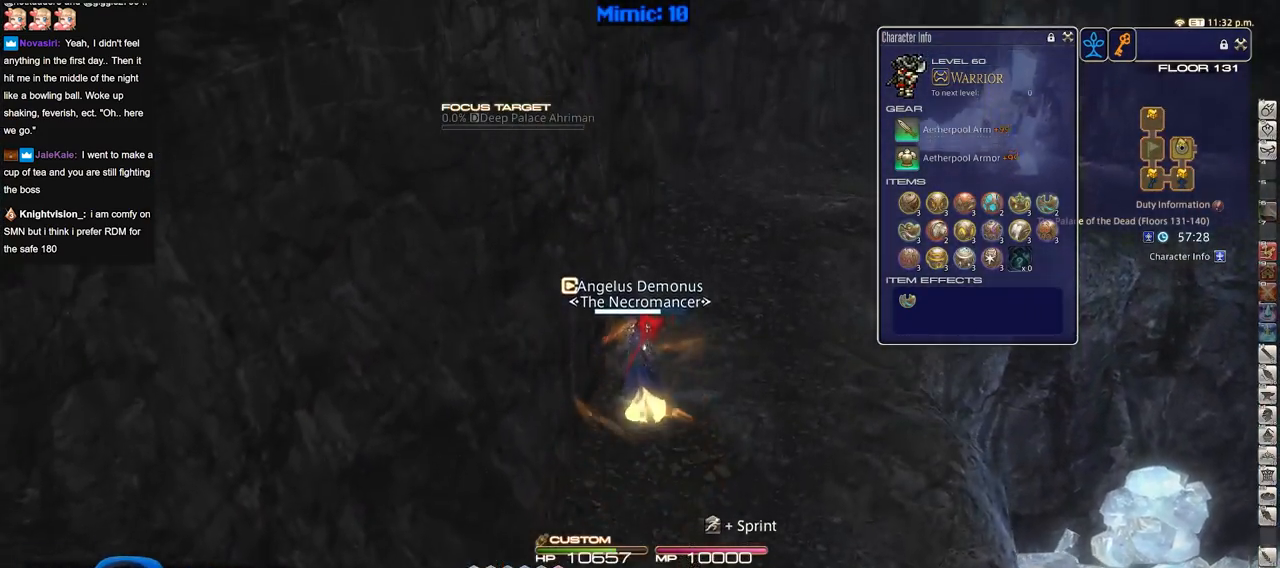
{"keys": ["w"], "events": []}
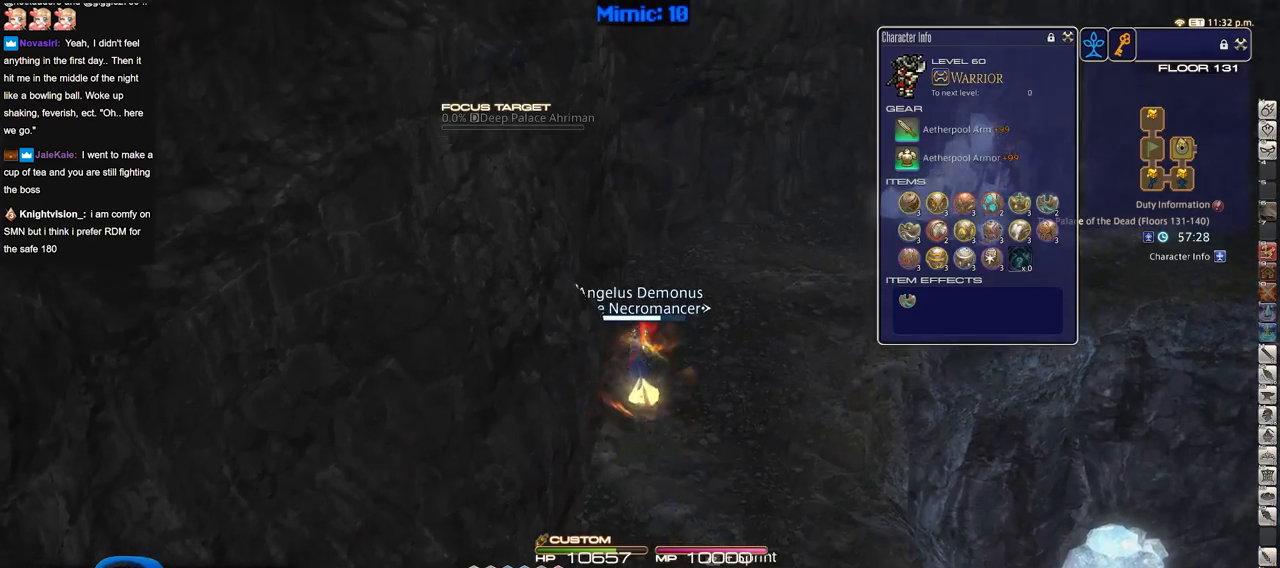
{"keys": ["d", "w"], "events": [[234, "p", "down"], [367, "d", "down"], [367, "p", "up"]]}
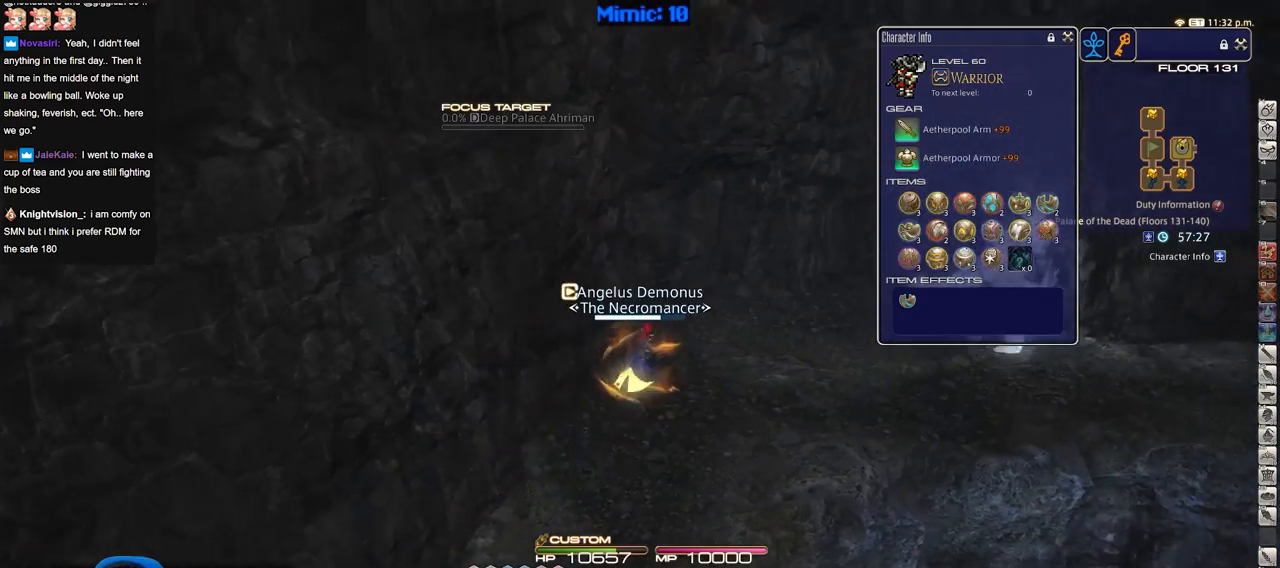
{"keys": ["d", "rbracket", "w"], "events": [[100, "rbracket", "down"], [233, "d", "up"], [233, "rbracket", "up"], [383, "d", "down"], [383, "rbracket", "down"]]}
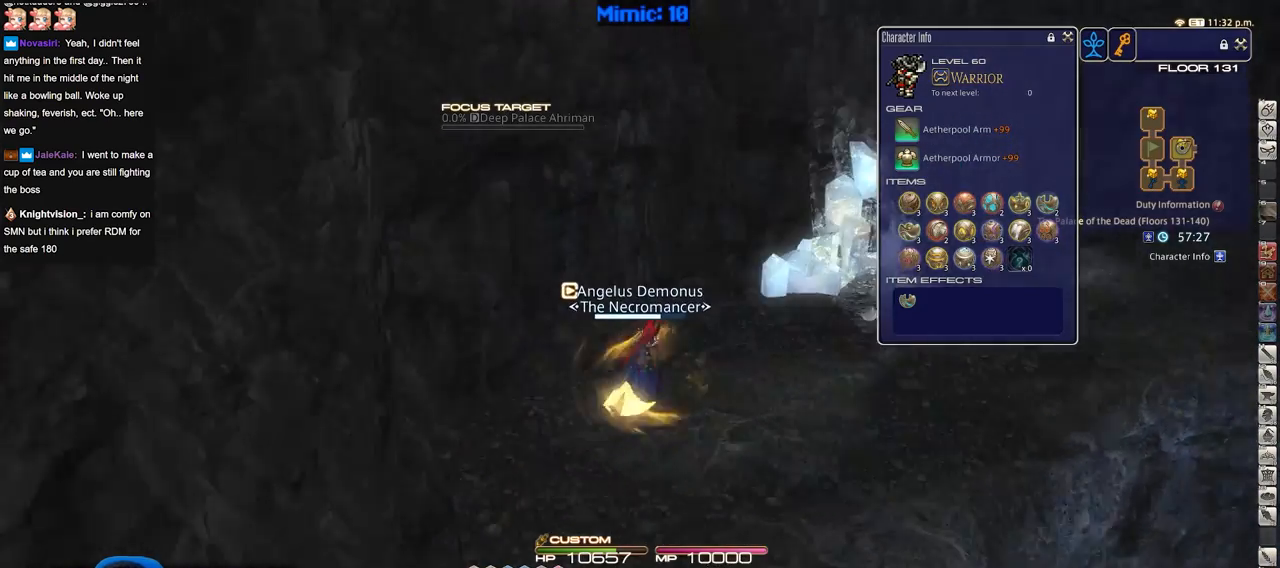
{"keys": ["rbracket", "w"], "events": [[117, "d", "up"], [301, "q", "down"], [451, "q", "up"]]}
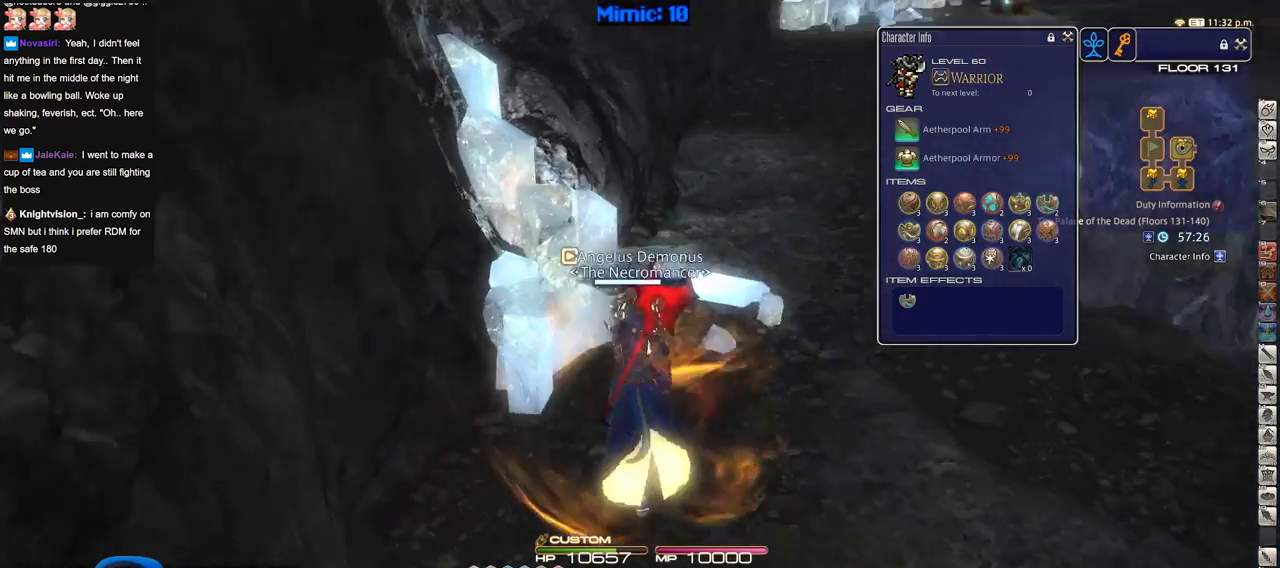
{"keys": ["w"], "events": [[33, "rbracket", "up"], [183, "rbracket", "down"], [267, "rbracket", "up"]]}
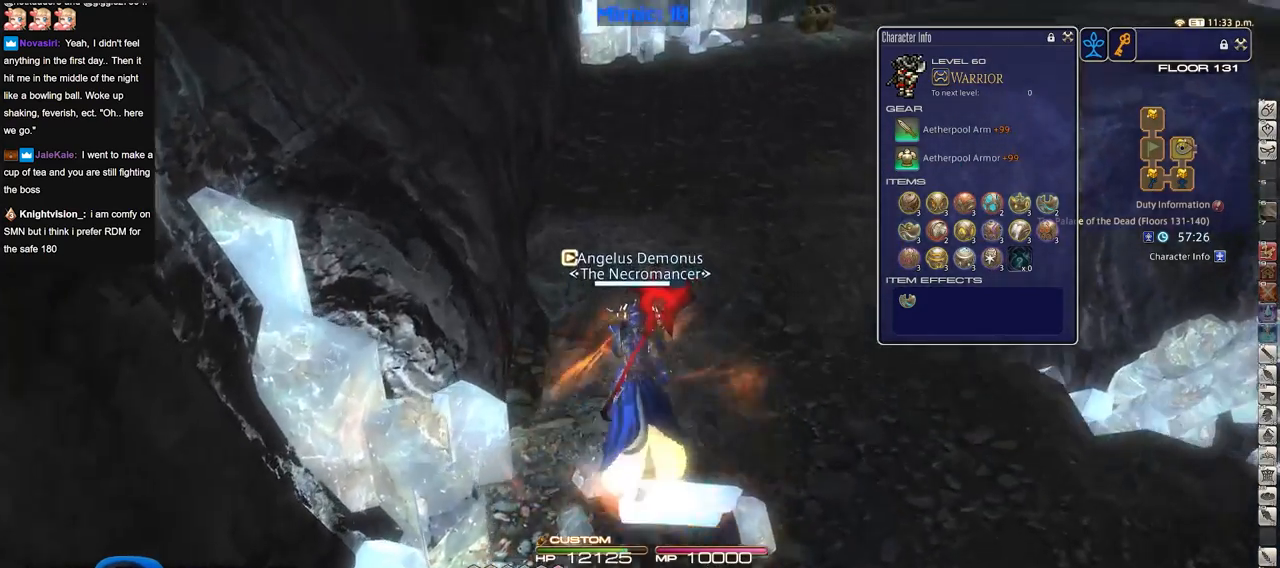
{"keys": ["q", "w"], "events": [[50, "return", "down"], [100, "return", "up"], [484, "q", "down"]]}
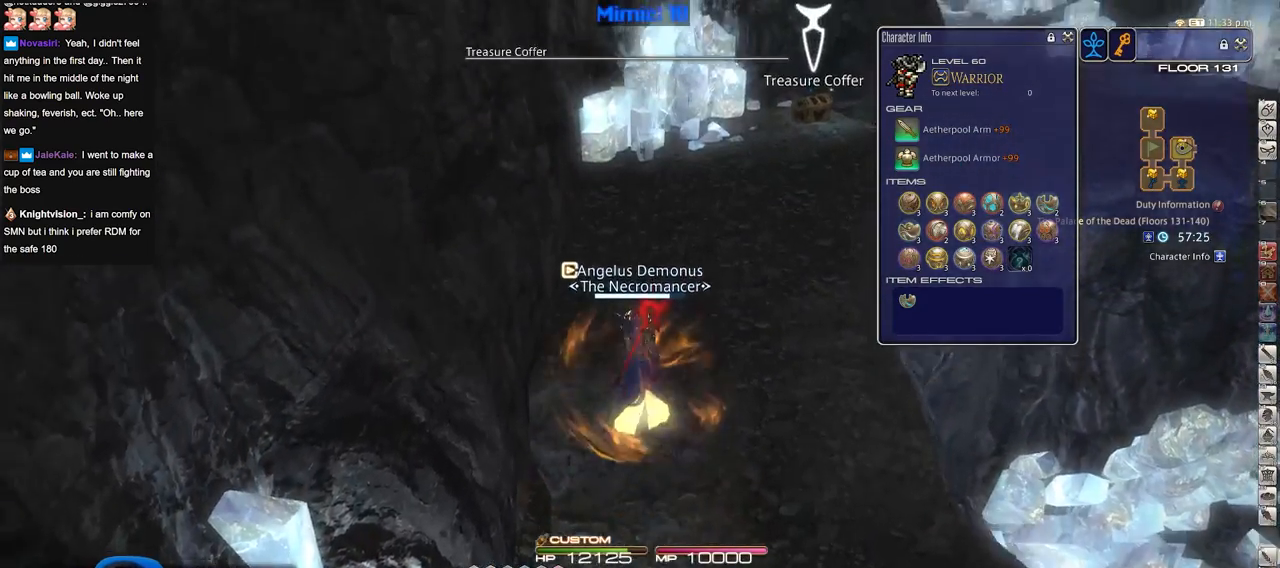
{"keys": ["w"], "events": [[67, "q", "up"]]}
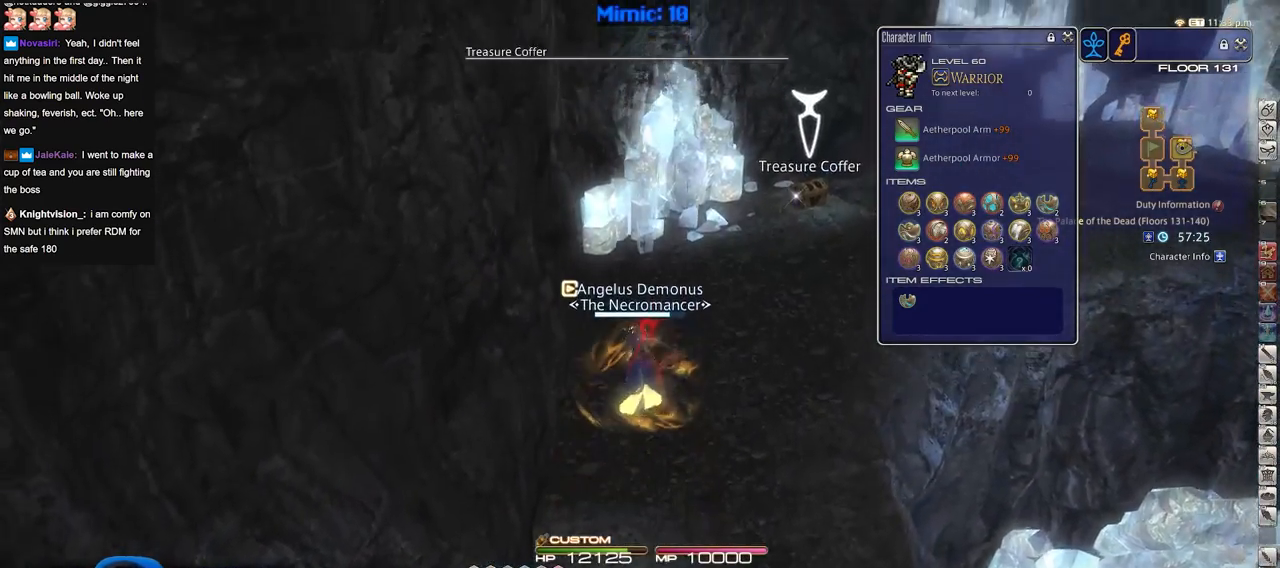
{"keys": ["d", "p", "w"], "events": [[317, "return", "down"], [417, "return", "up"], [467, "d", "down"], [467, "p", "down"]]}
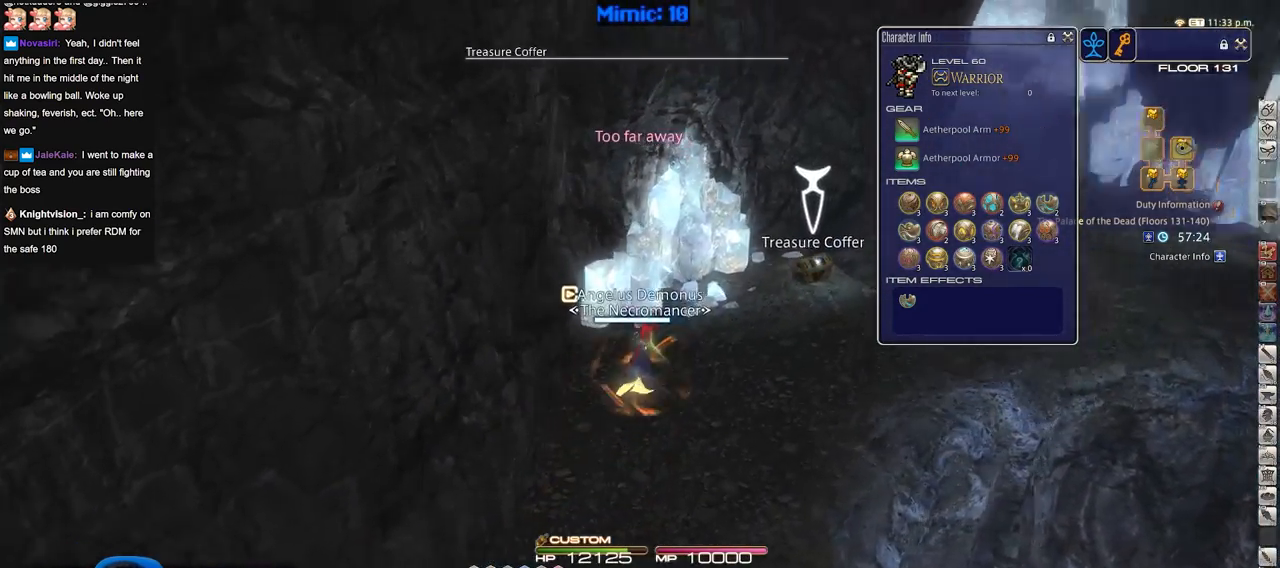
{"keys": ["d", "w"], "events": [[100, "p", "up"], [434, "return", "down"], [484, "return", "up"]]}
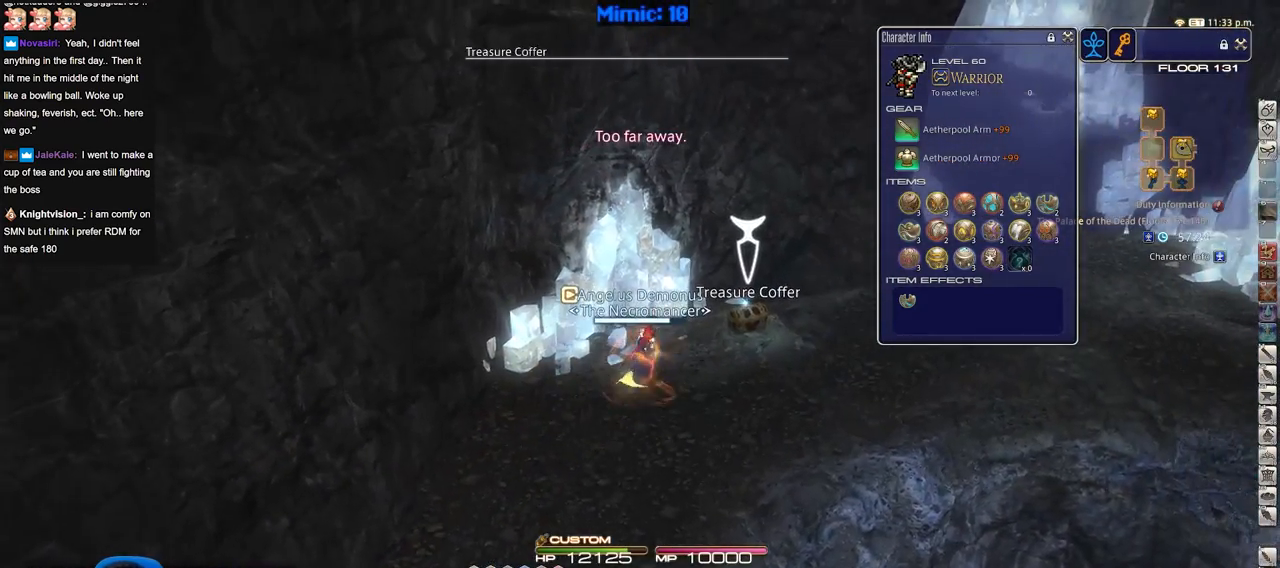
{"keys": ["d", "w"], "events": [[67, "return", "down"], [167, "return", "up"]]}
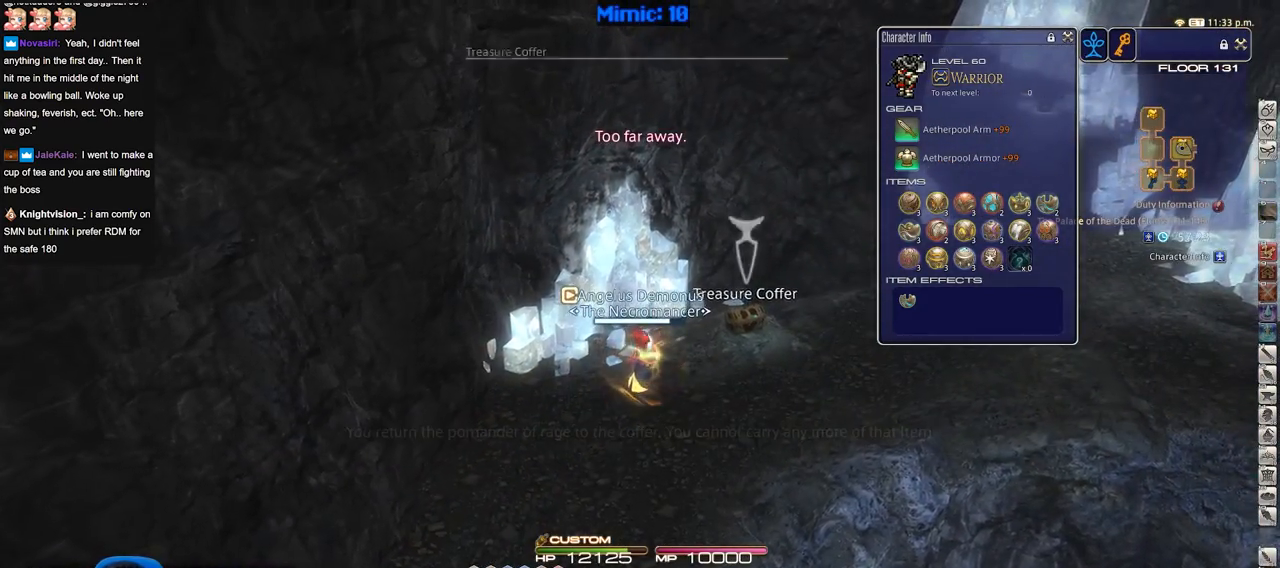
{"keys": ["d", "w"], "events": []}
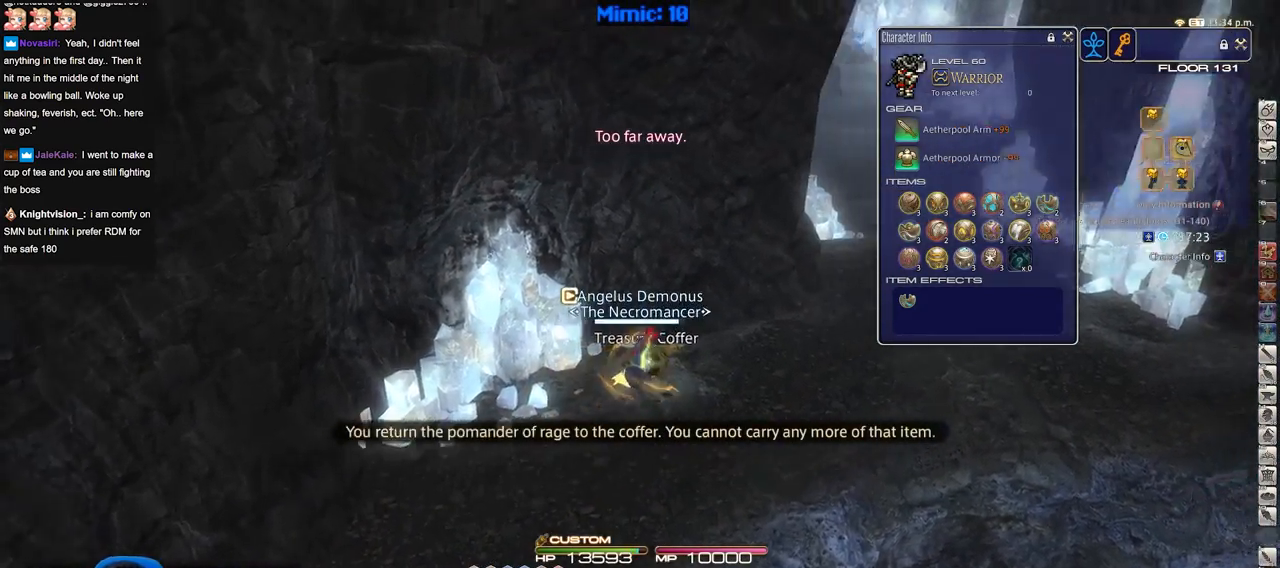
{"keys": ["d", "p", "w"], "events": [[50, "rbracket", "down"], [334, "d", "up"], [334, "rbracket", "up"], [384, "p", "down"], [484, "d", "down"]]}
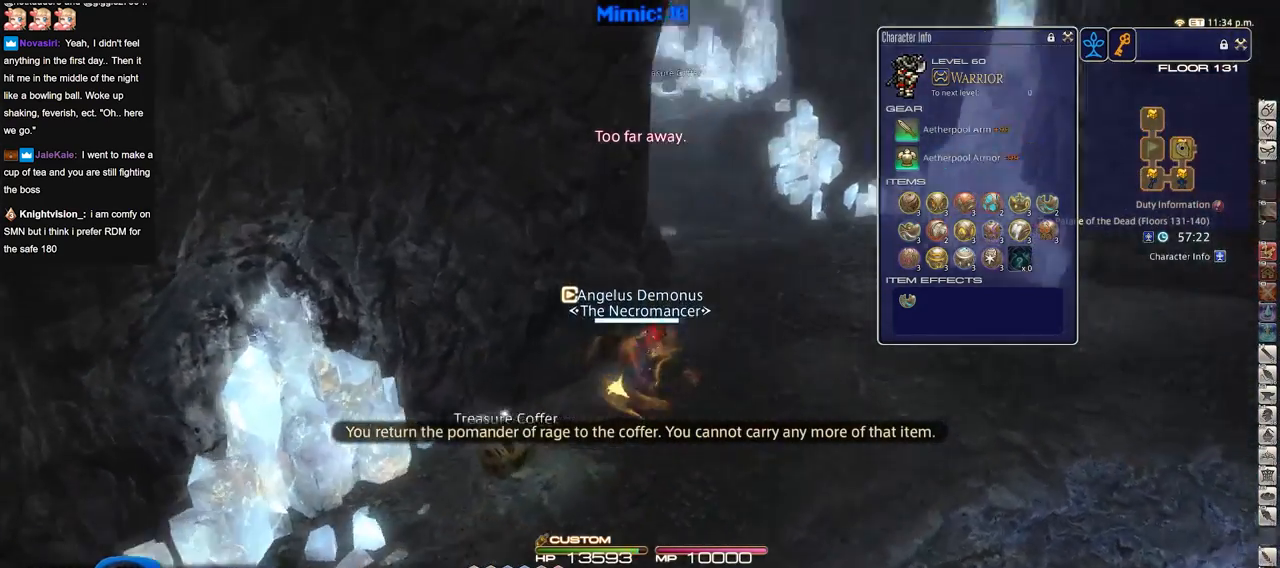
{"keys": ["d", "w"], "events": [[167, "p", "up"]]}
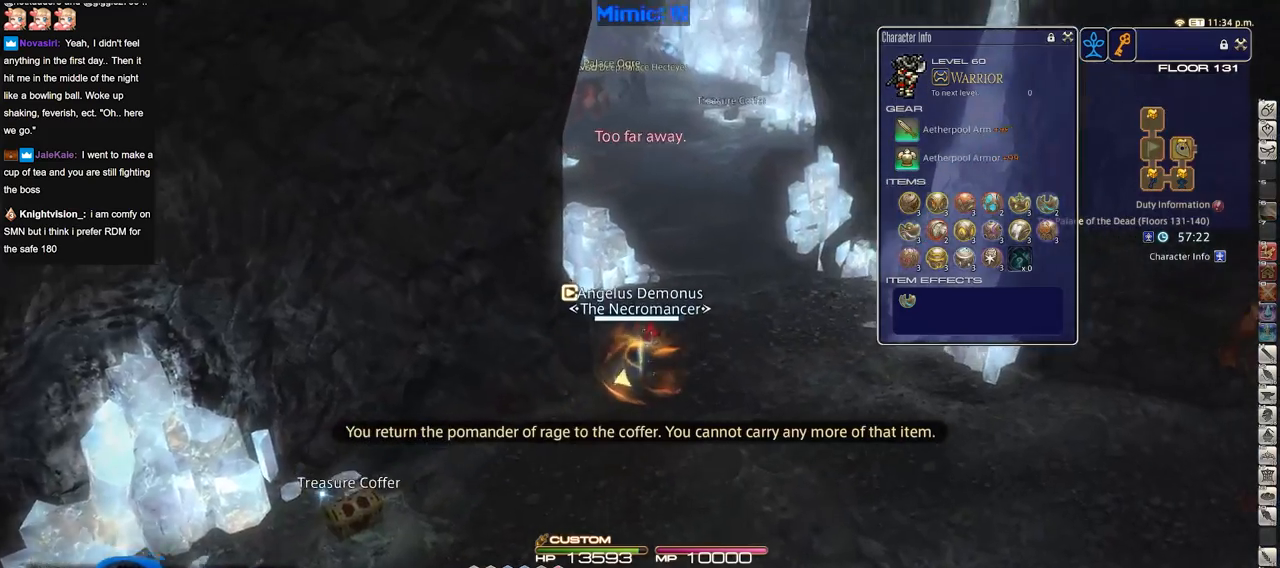
{"keys": ["q", "w"], "events": [[34, "d", "up"], [467, "q", "down"]]}
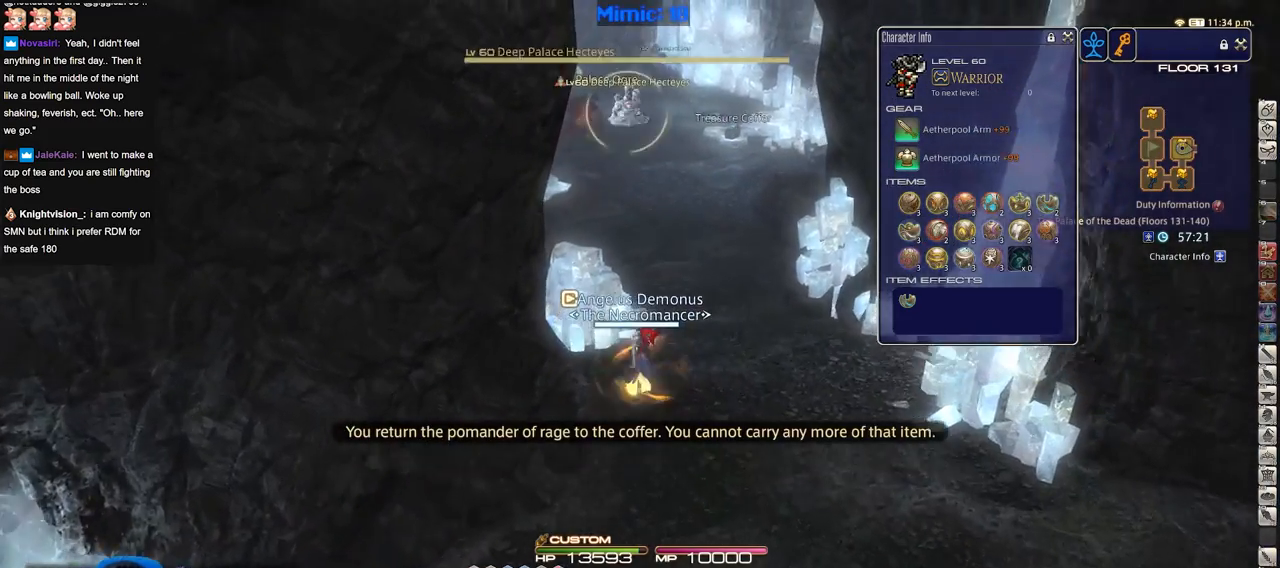
{"keys": ["q", "w"], "events": [[100, "d", "down"], [100, "q", "up"], [467, "q", "down"], [500, "d", "up"]]}
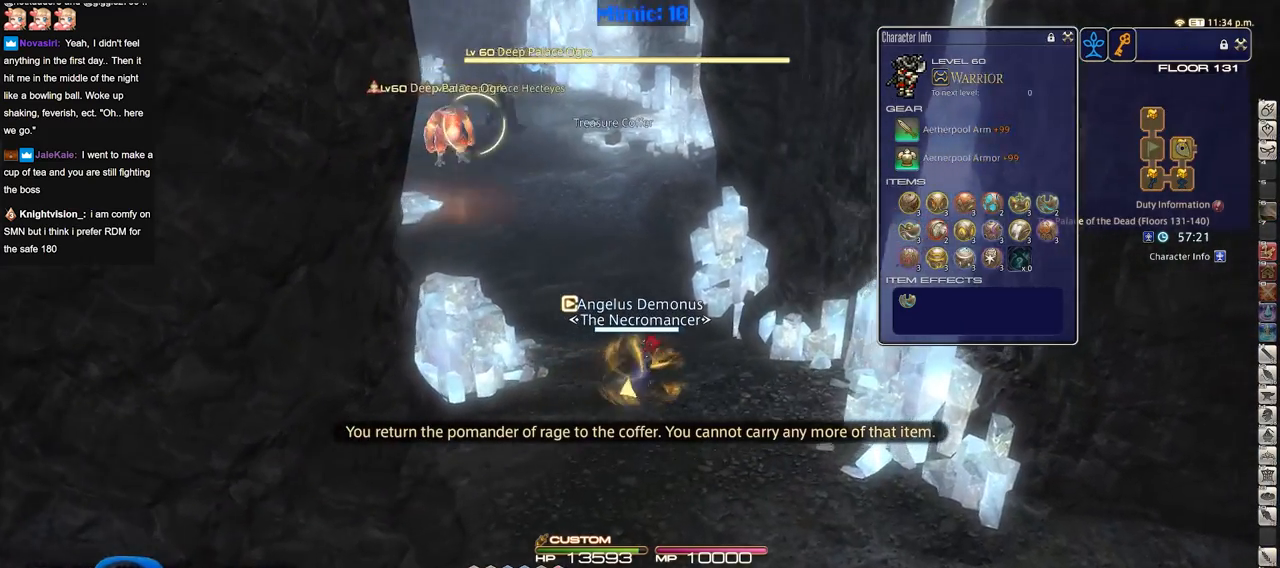
{"keys": ["w"], "events": [[100, "q", "up"], [200, "return", "down"], [284, "return", "up"]]}
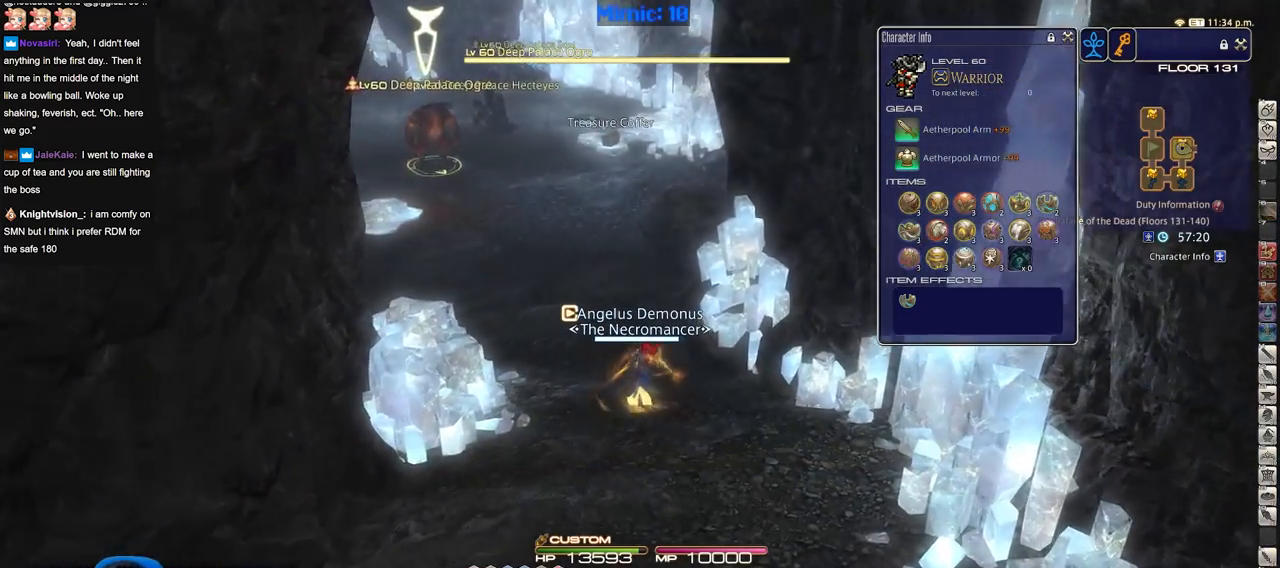
{"keys": ["return", "w"], "events": [[67, "q", "down"], [217, "q", "up"], [484, "return", "down"]]}